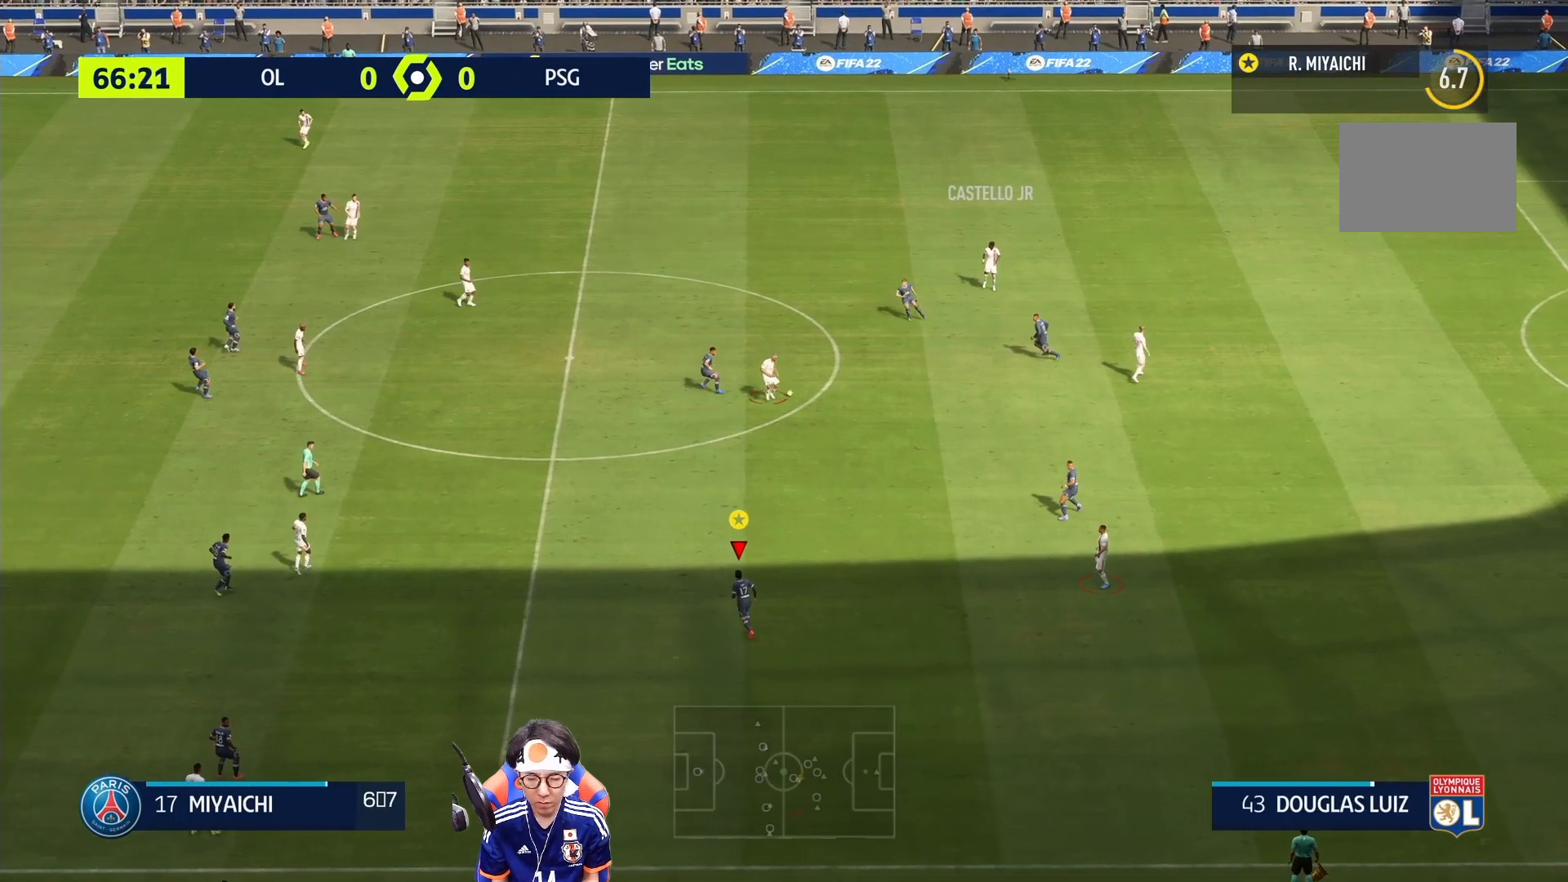
Gameplay with a controller (PlayStation layout); each line is a JSON object with the inputs held at the frame after it (dt_ms = milliseconds from this image to that frame). "events" lists button and stick changes between this image and that frame as [ms after this image, input, new state], when the widget could be followed in between. Not read: L3 R3.
{"dt_ms": 500, "buttons": ["L2"], "left_stick": "up", "right_stick": "center", "events": [[250, "left_stick", "up"], [300, "L2", "down"]]}
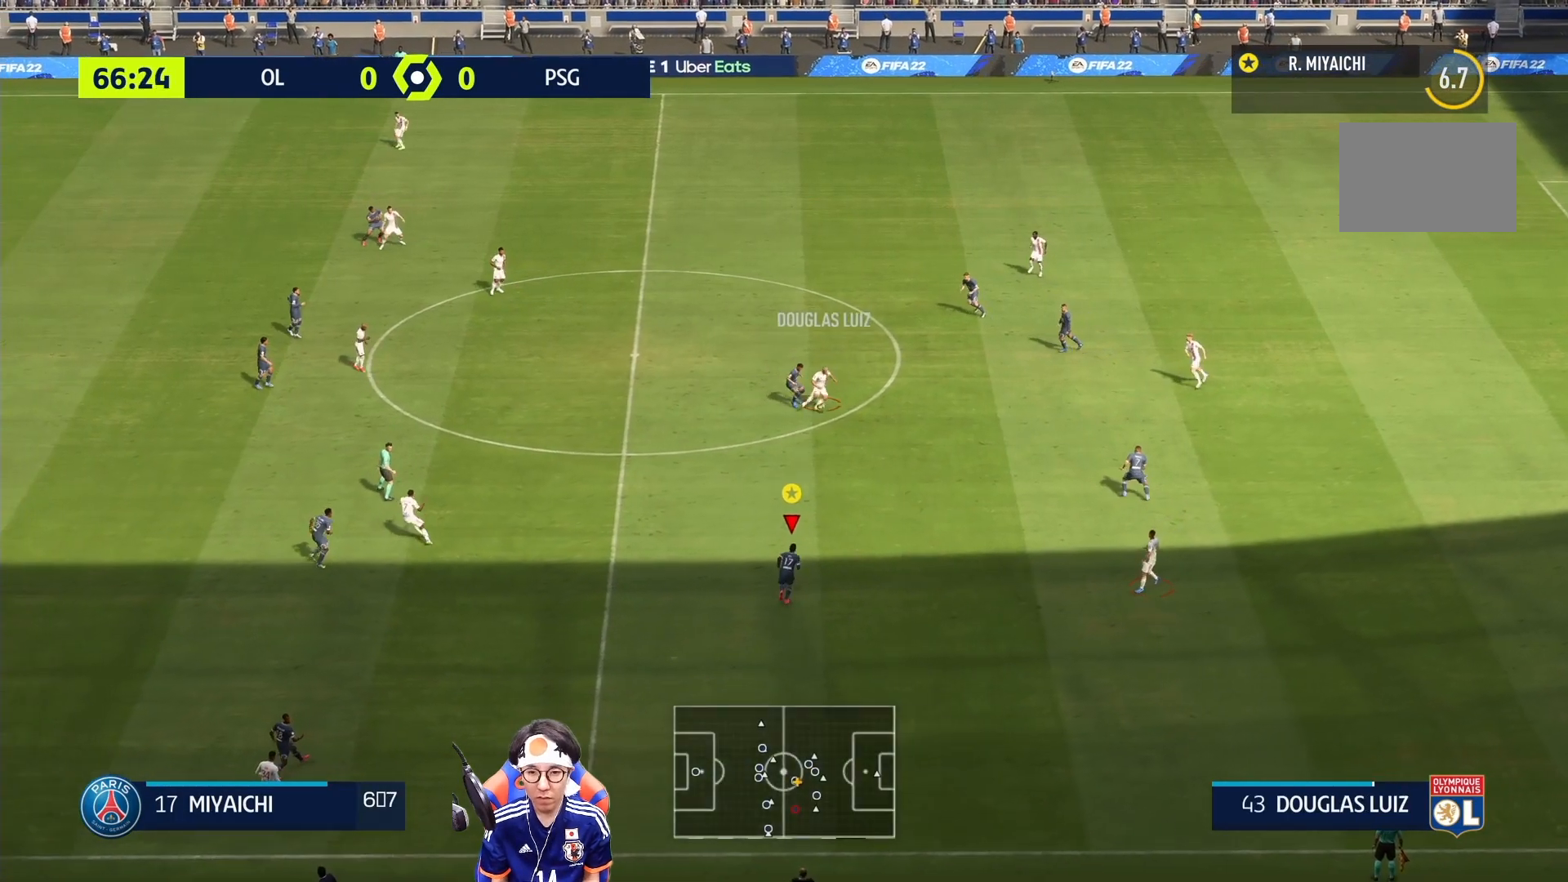
{"dt_ms": 500, "buttons": ["L2"], "left_stick": "up-right", "right_stick": "center", "events": [[383, "left_stick", "up-right"]]}
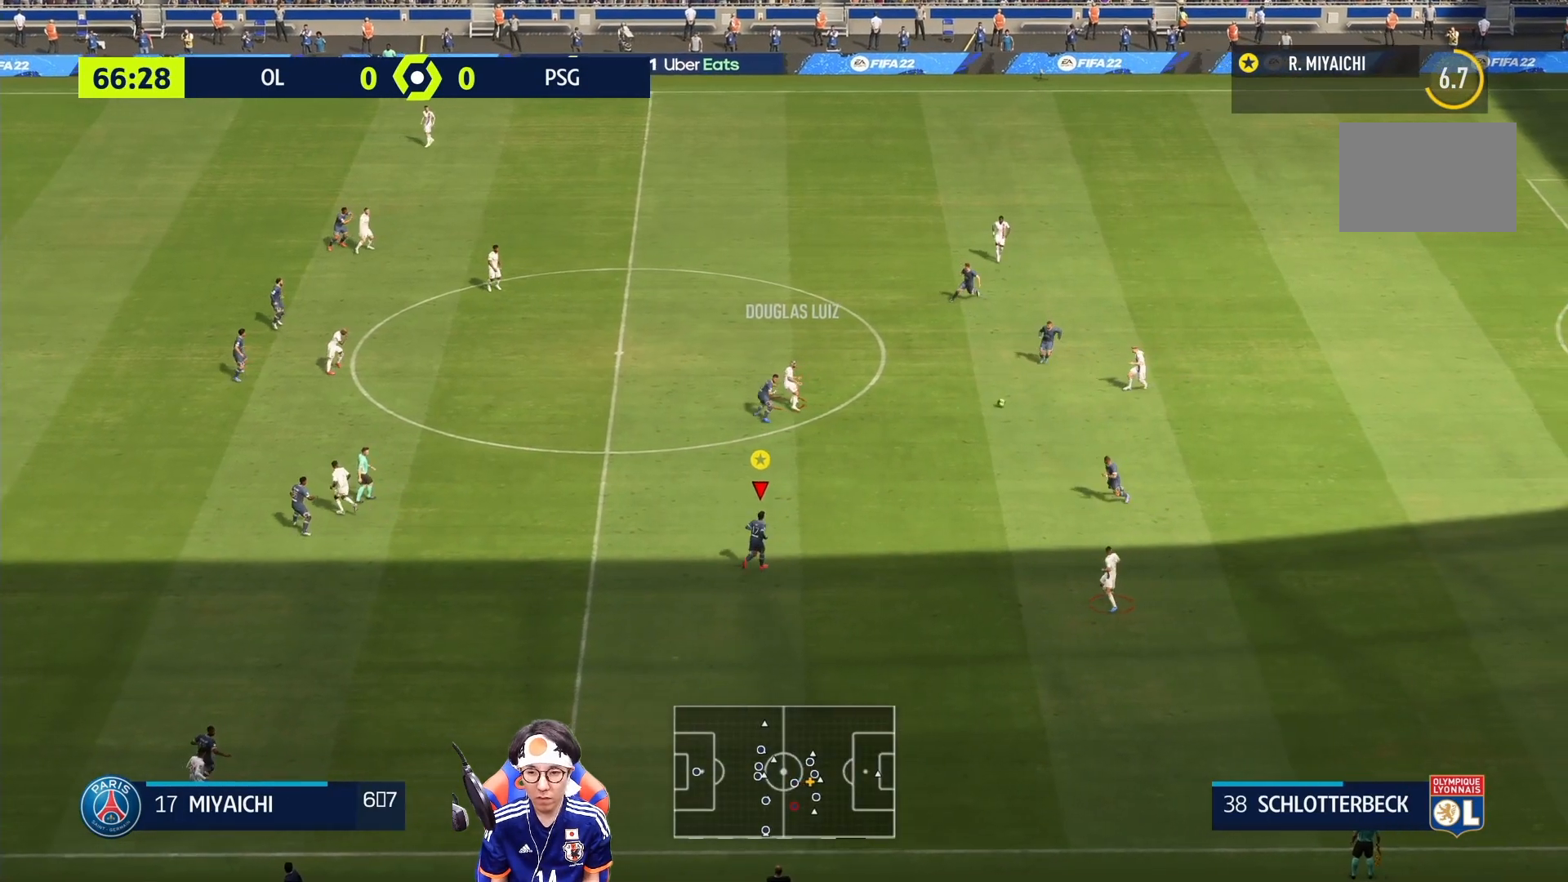
{"dt_ms": 500, "buttons": ["L2"], "left_stick": "right", "right_stick": "center", "events": [[117, "left_stick", "right"]]}
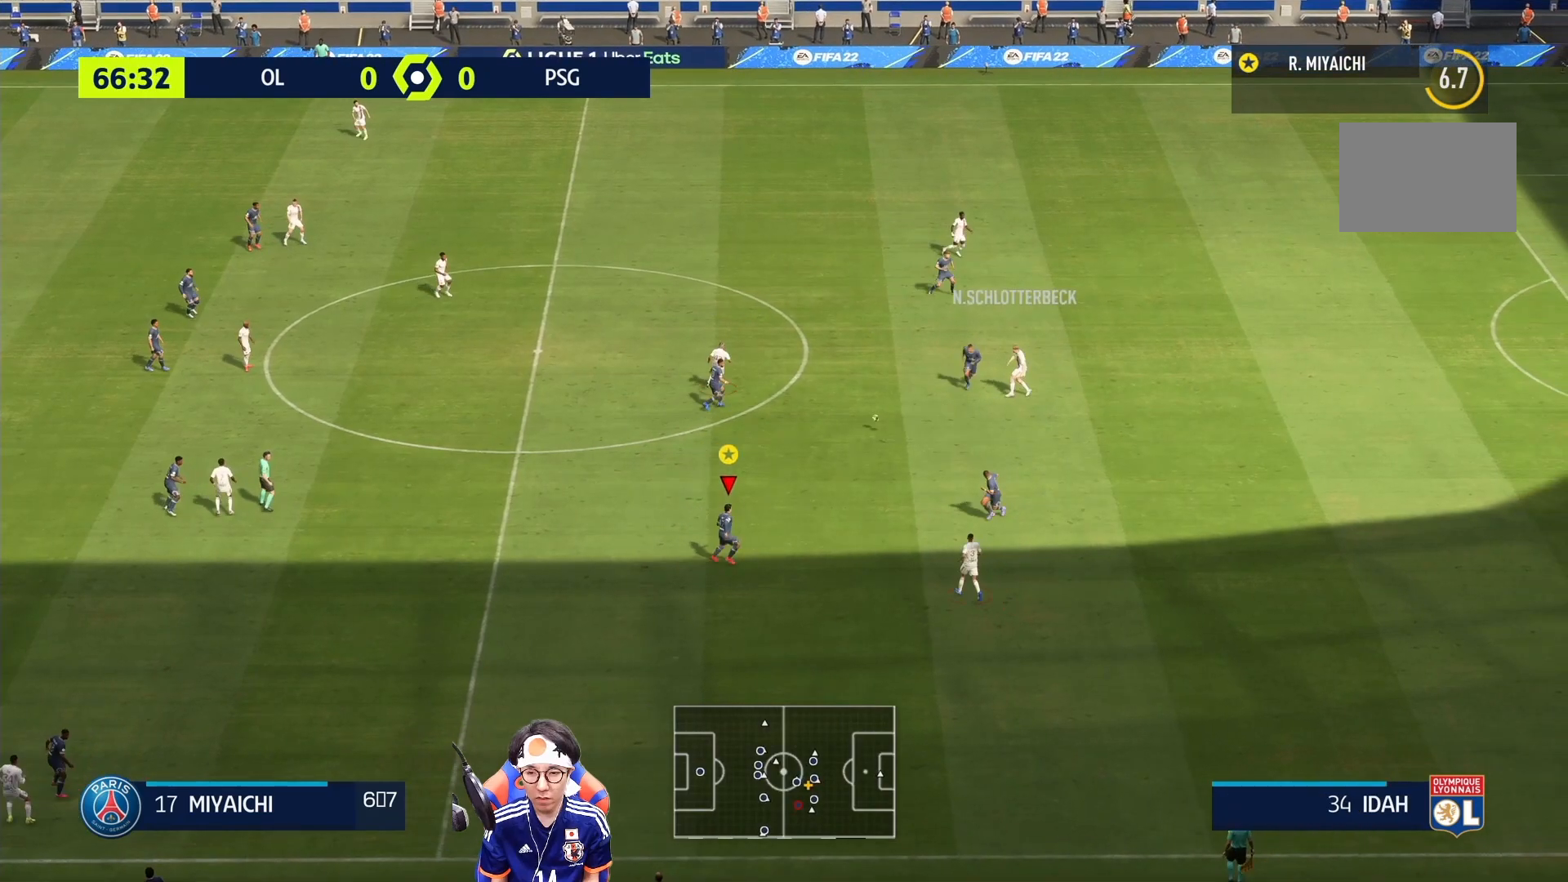
{"dt_ms": 500, "buttons": ["SQUARE", "L2"], "left_stick": "down", "right_stick": "center", "events": [[83, "SQUARE", "down"], [283, "left_stick", "down-right"], [417, "left_stick", "down"]]}
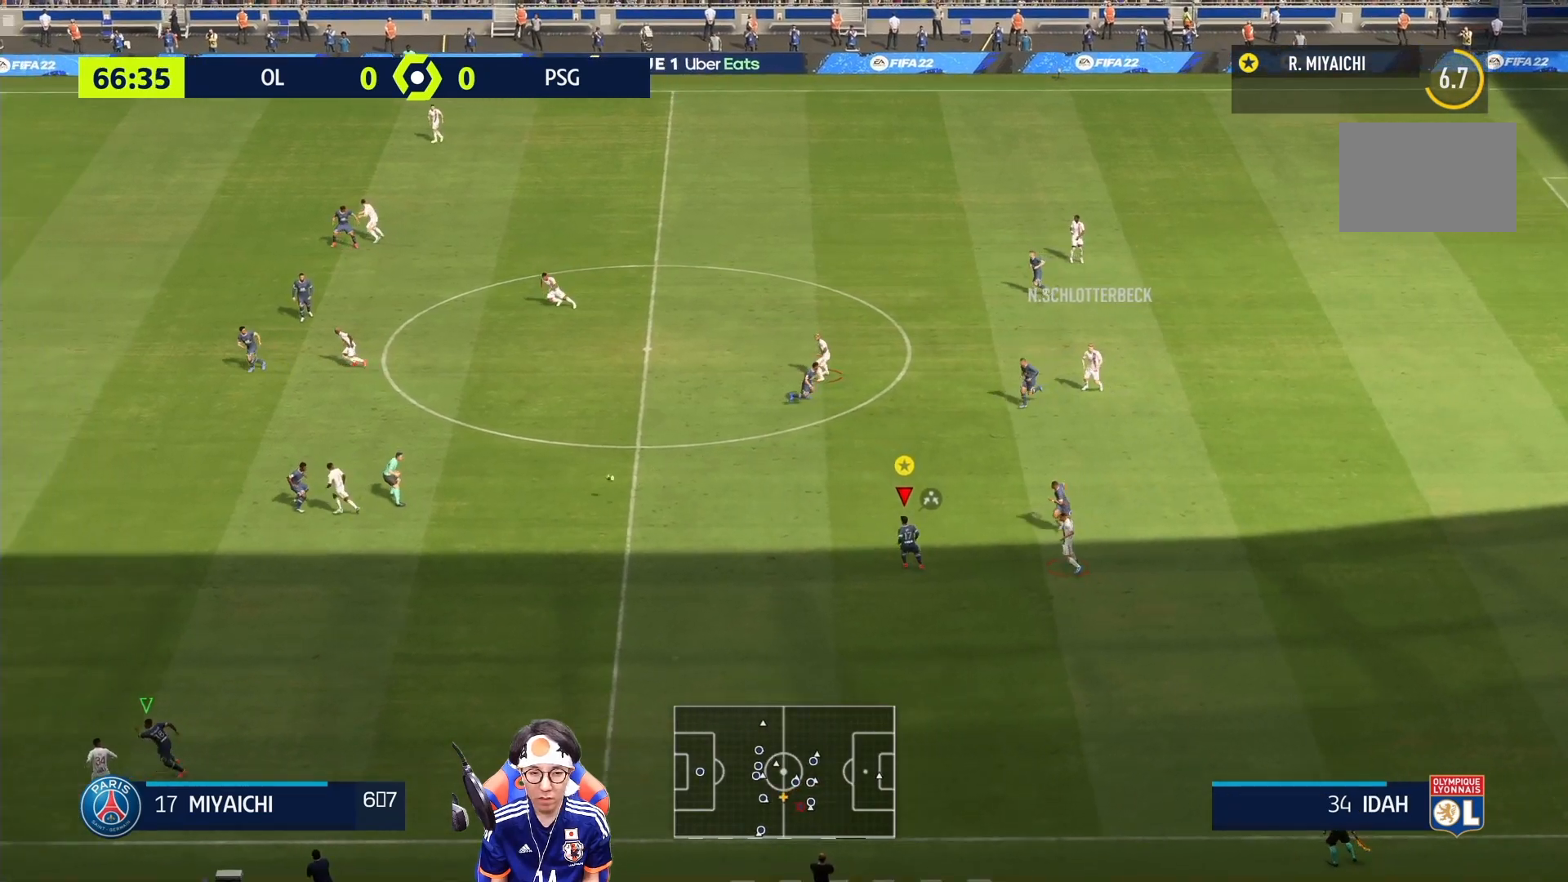
{"dt_ms": 500, "buttons": [], "left_stick": "down-left", "right_stick": "center", "events": [[317, "L2", "up"], [350, "SQUARE", "up"], [417, "left_stick", "down-left"]]}
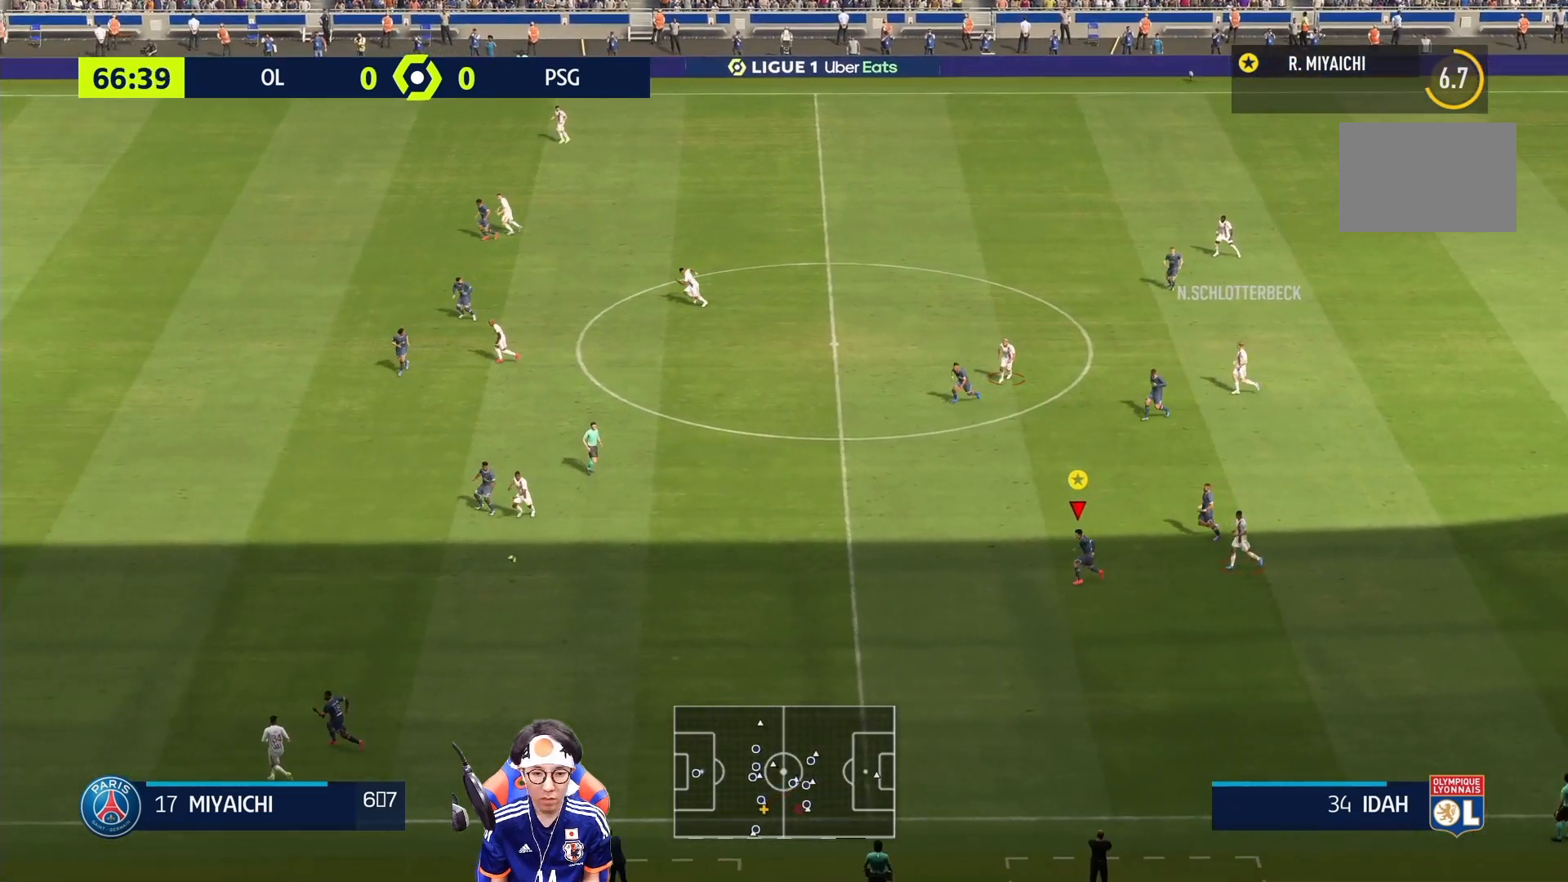
{"dt_ms": 500, "buttons": ["R1"], "left_stick": "left", "right_stick": "center", "events": [[17, "R1", "down"], [350, "left_stick", "left"]]}
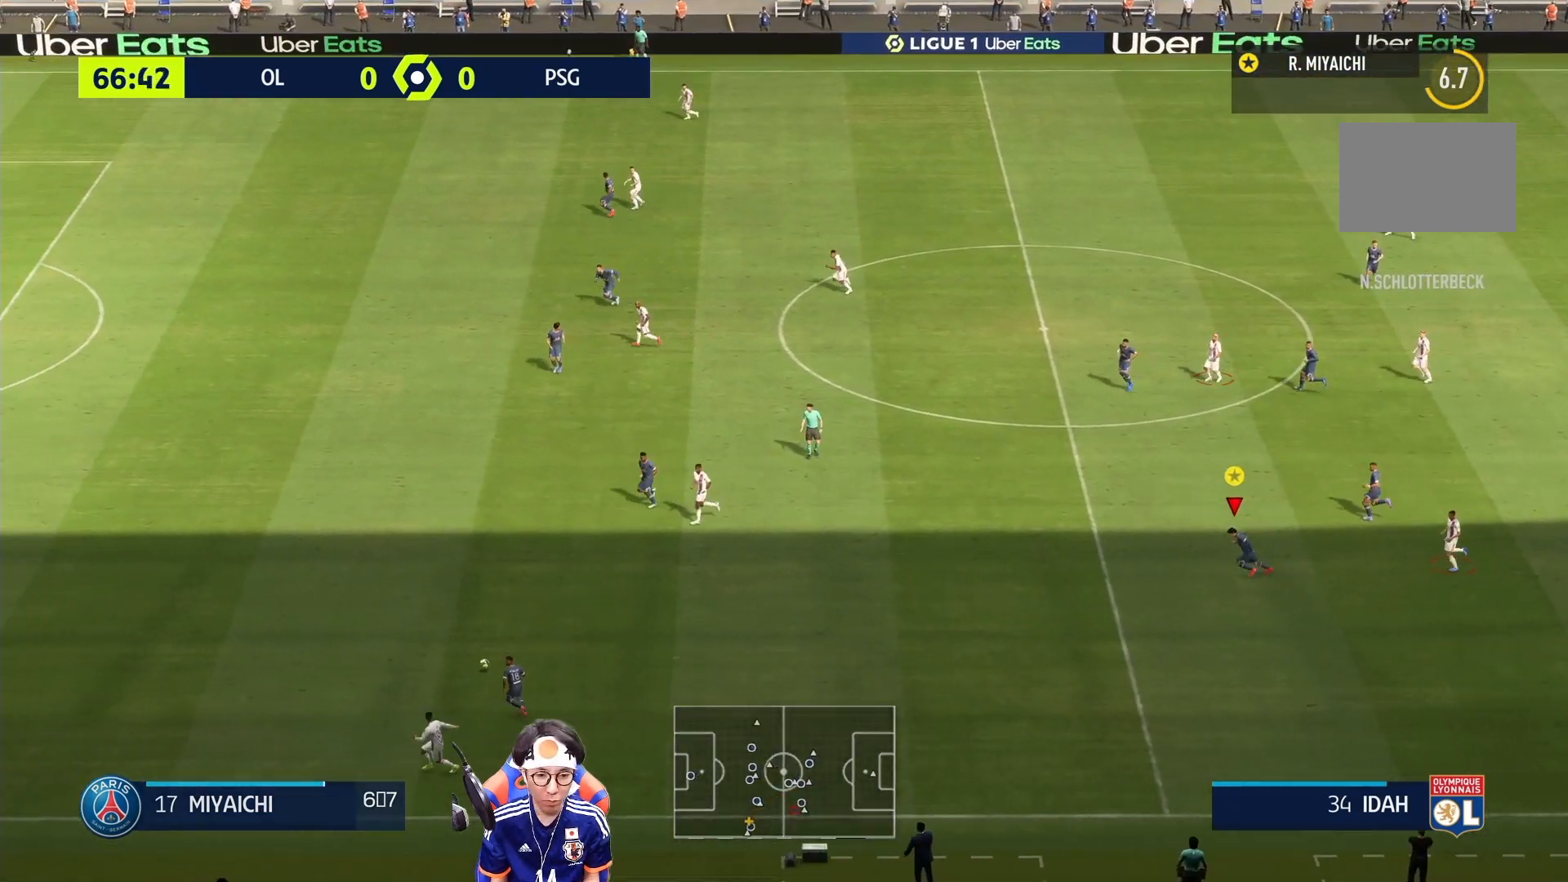
{"dt_ms": 500, "buttons": ["R1"], "left_stick": "left", "right_stick": "center", "events": []}
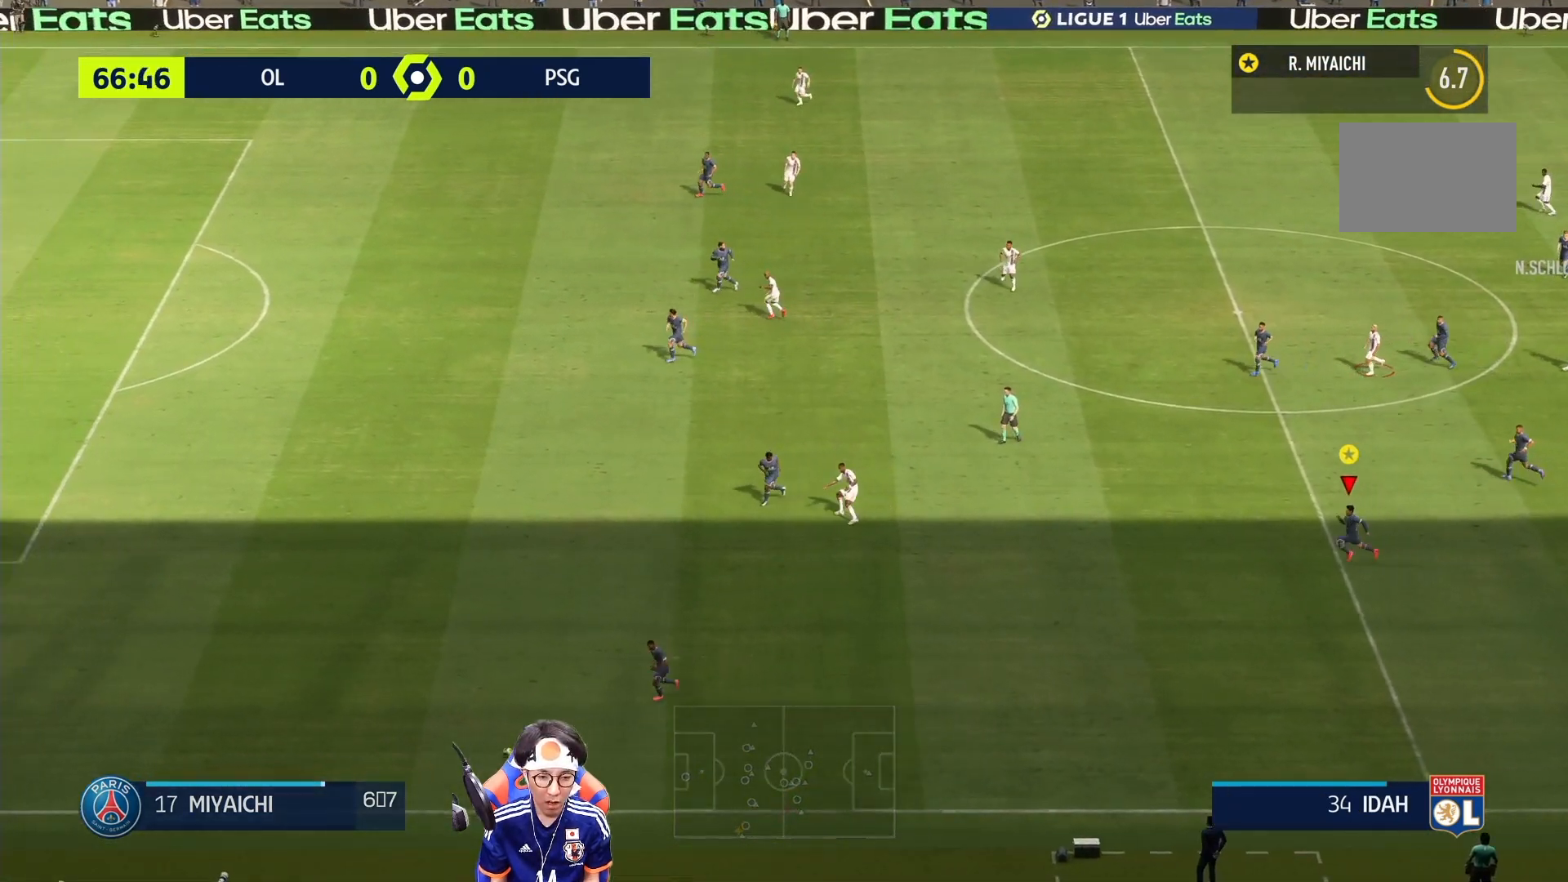
{"dt_ms": 500, "buttons": [], "left_stick": "down-left", "right_stick": "center", "events": [[50, "left_stick", "down-left"], [417, "R1", "up"]]}
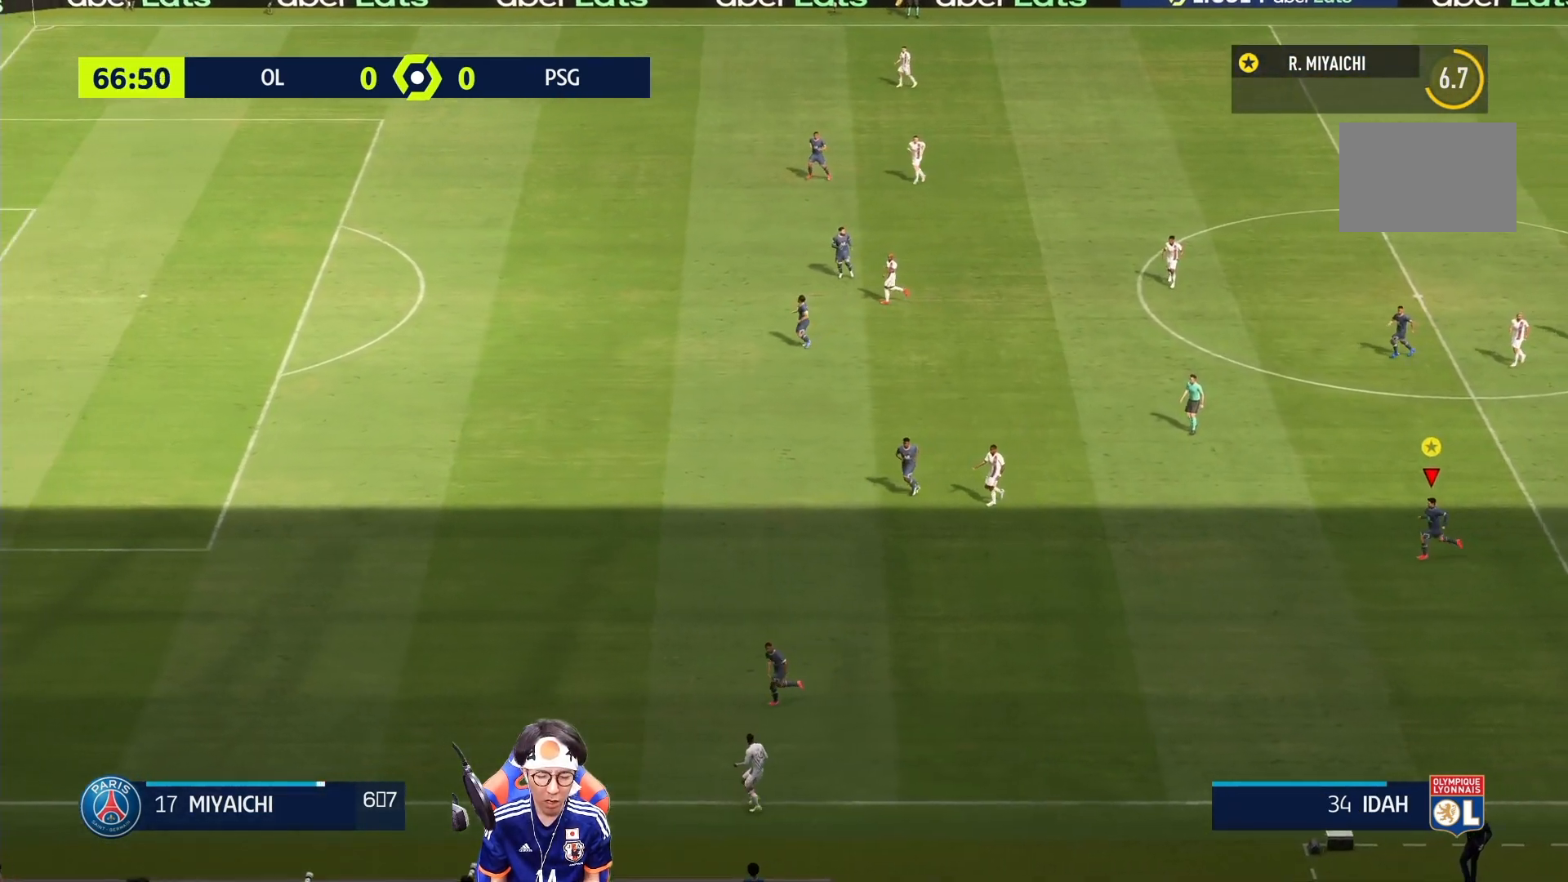
{"dt_ms": 1000, "buttons": [], "left_stick": "center", "right_stick": "center"}
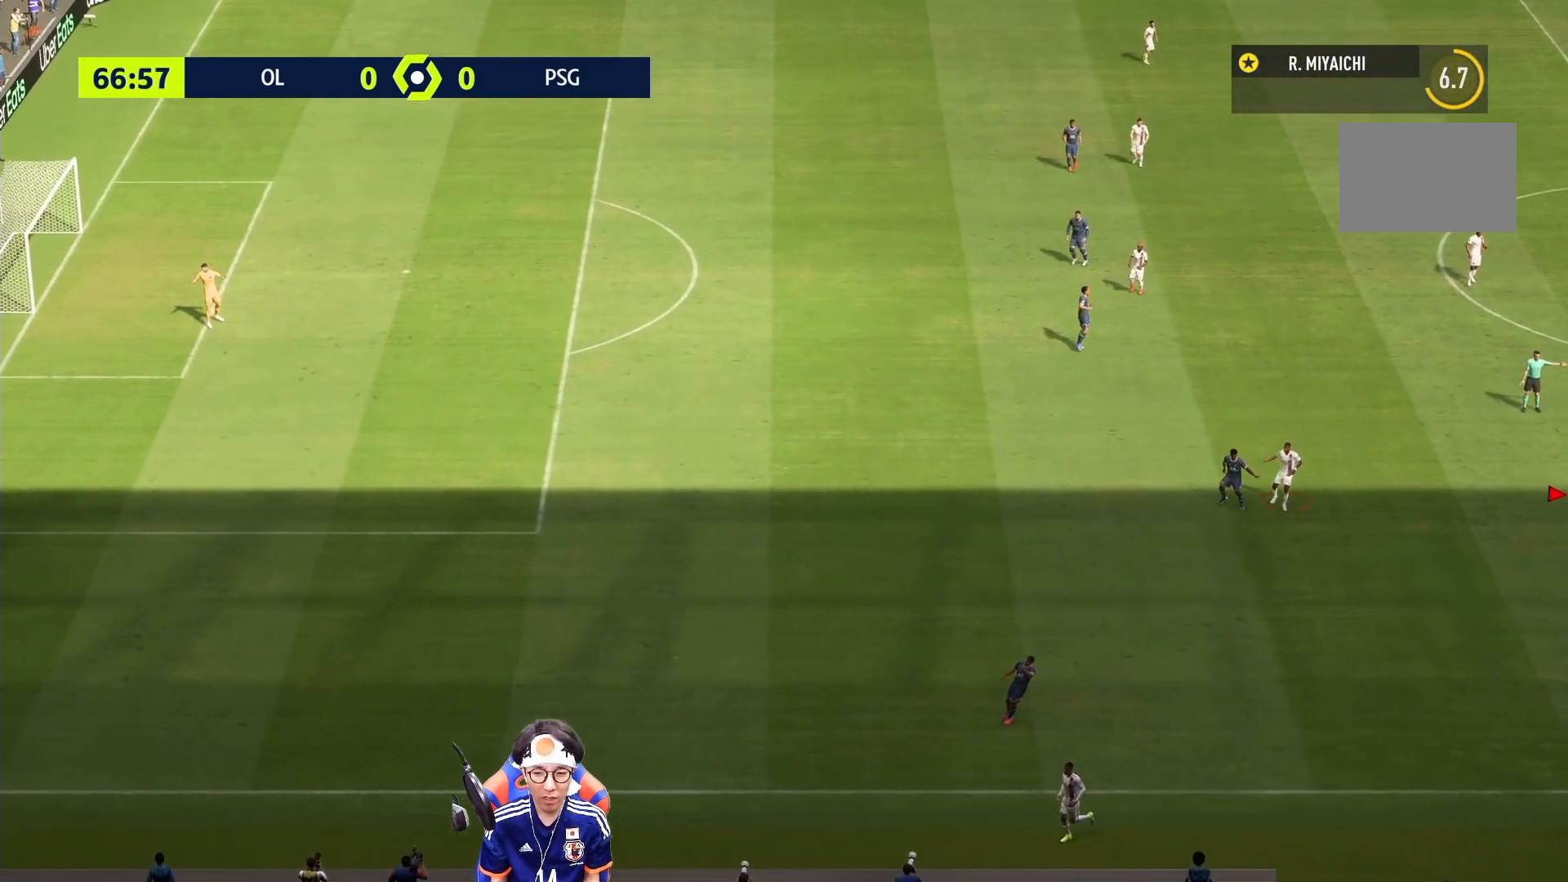
{"dt_ms": 500, "buttons": [], "left_stick": "down-left", "right_stick": "center", "events": [[250, "L2", "down"], [250, "left_stick", "down-left"], [350, "L2", "up"]]}
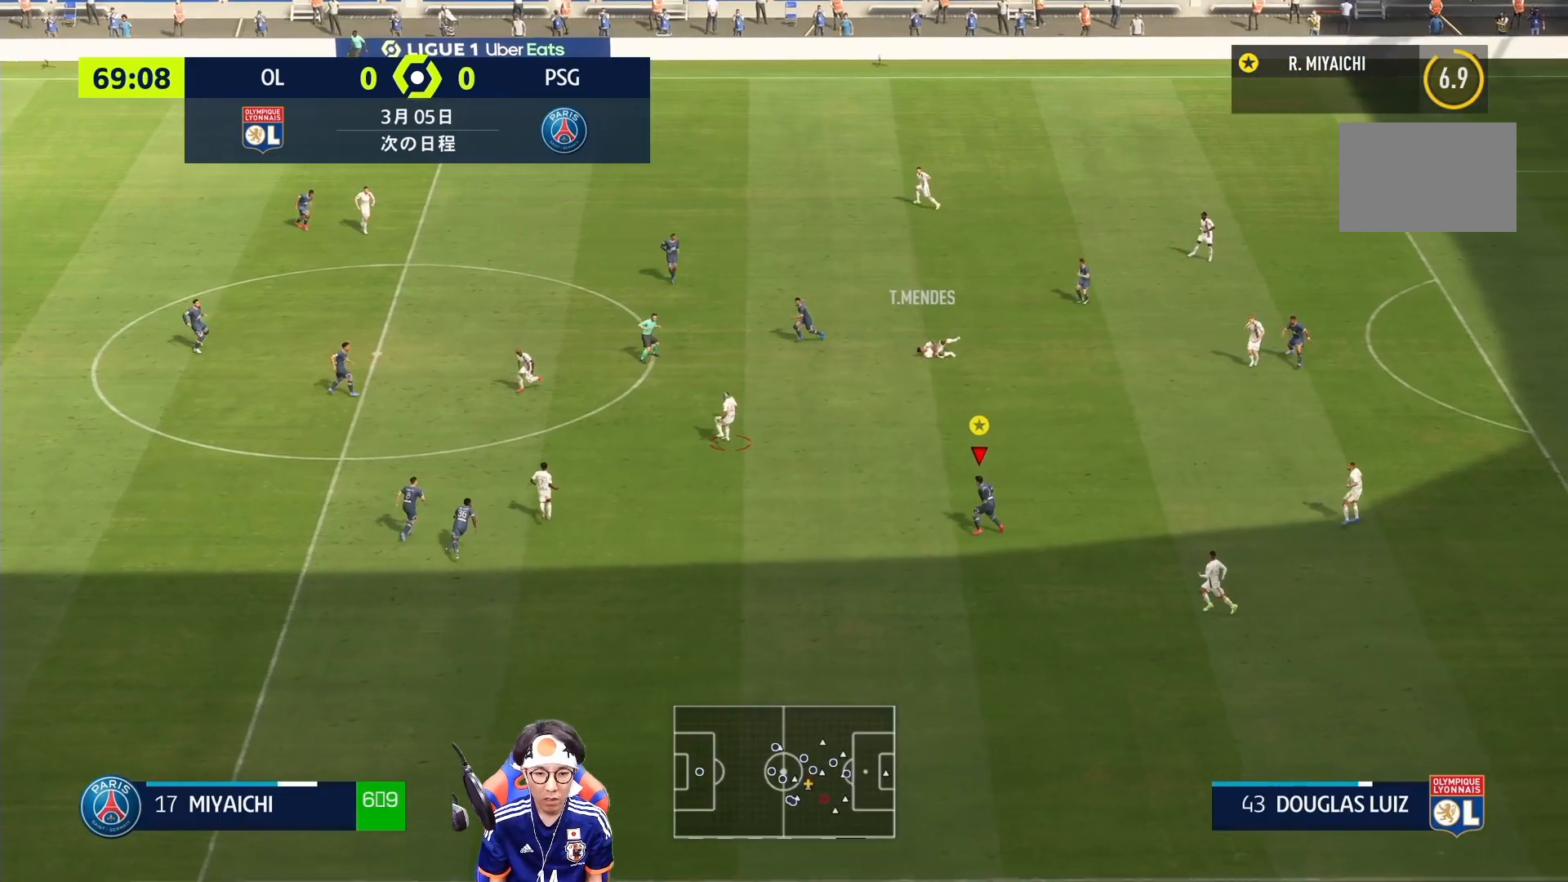
{"dt_ms": 500, "buttons": [], "left_stick": "down-left", "right_stick": "center"}
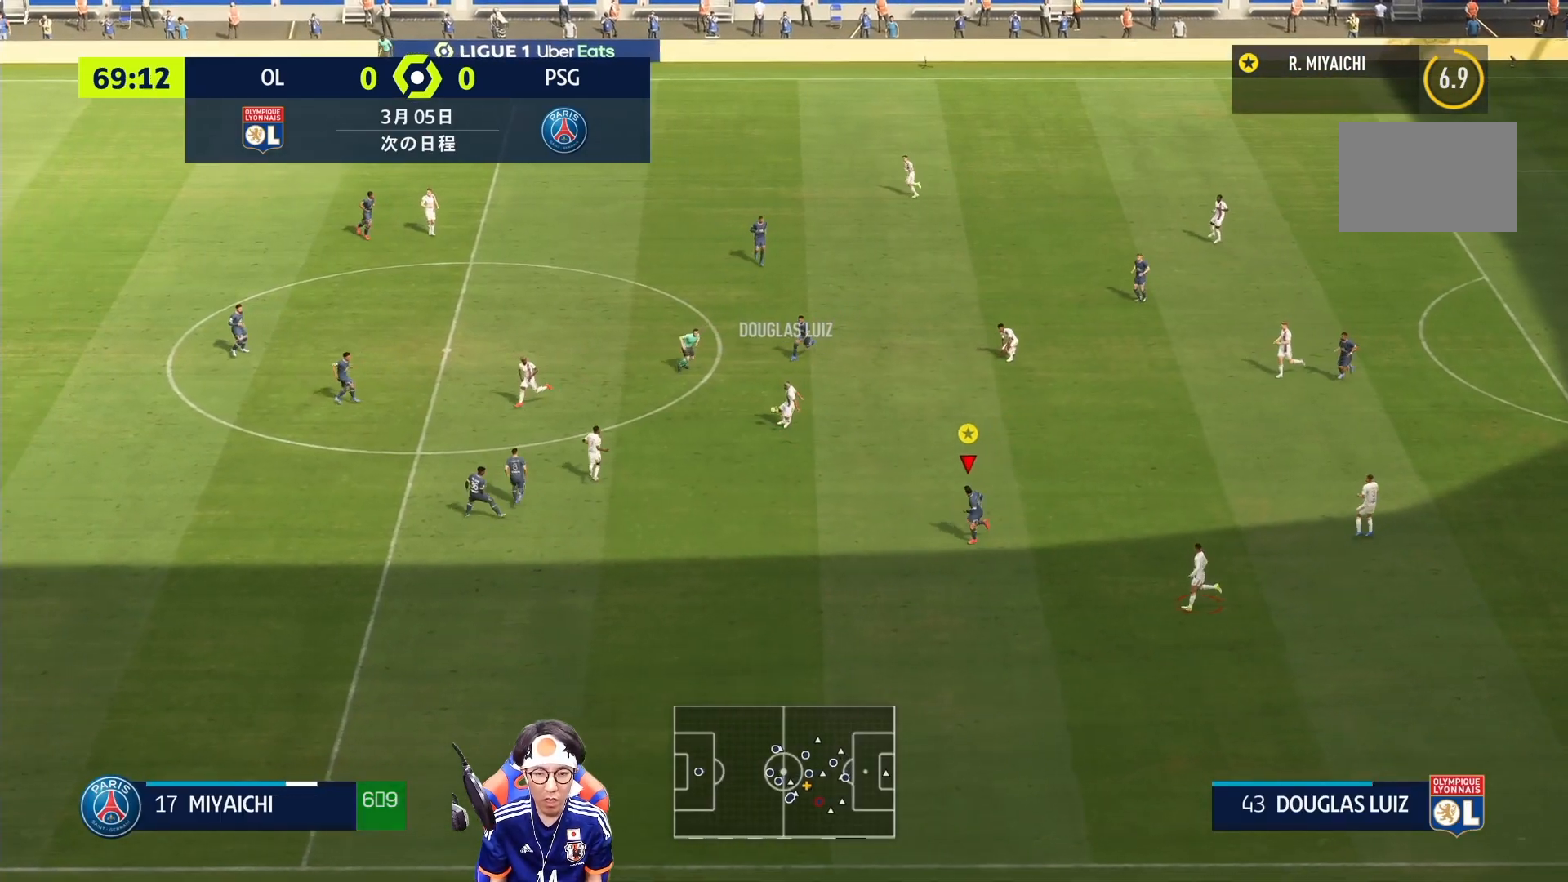
{"dt_ms": 1000, "buttons": ["L2"], "left_stick": "up", "right_stick": "center"}
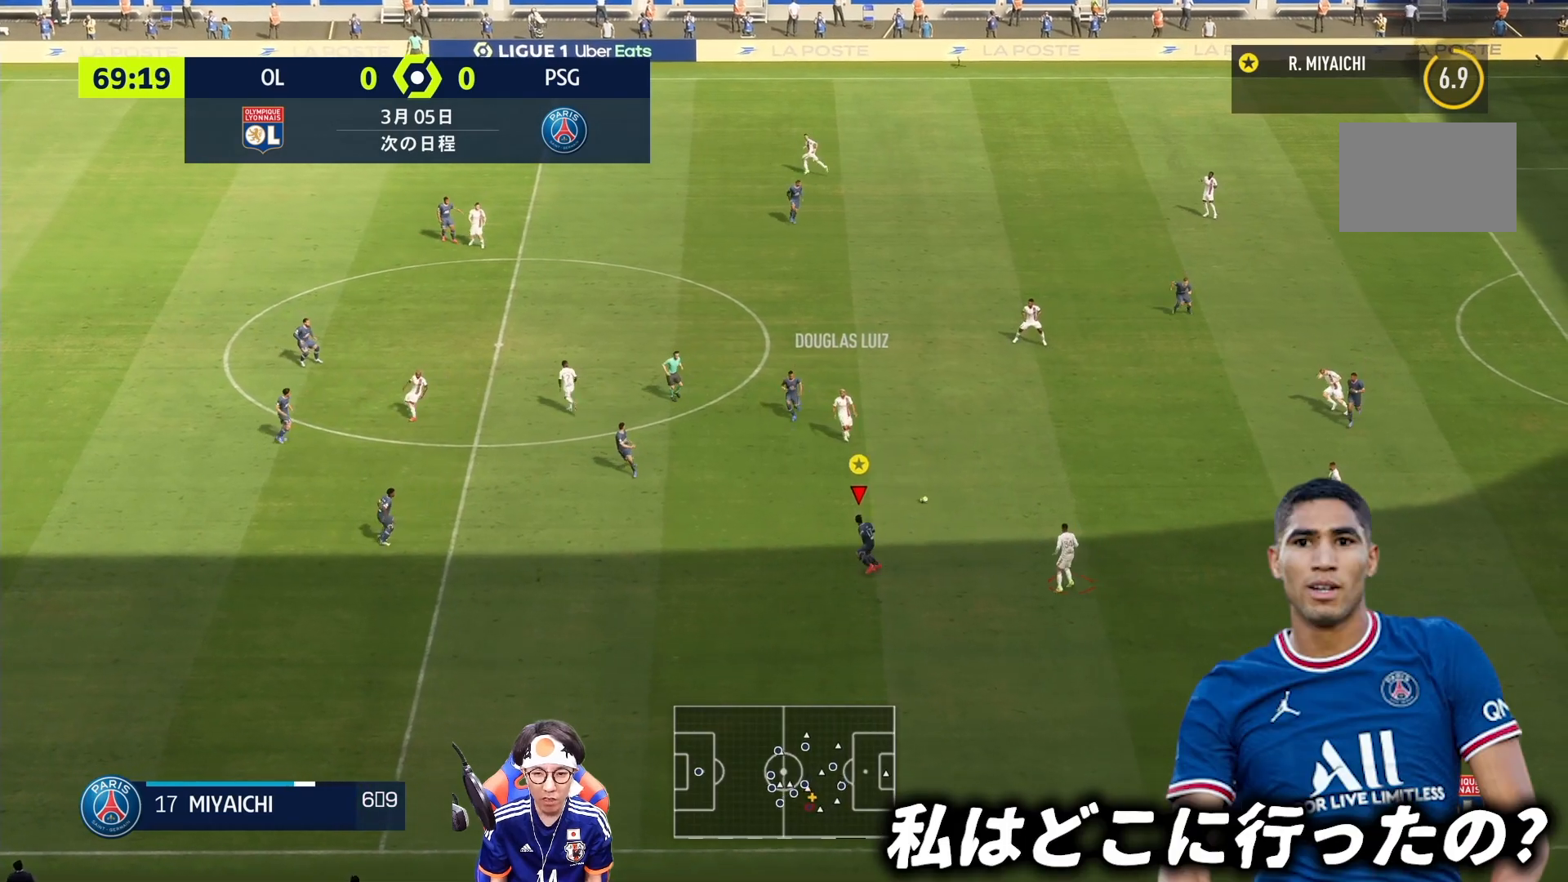
{"dt_ms": 500, "buttons": ["L2"], "left_stick": "right", "right_stick": "center", "events": [[150, "left_stick", "up-right"], [317, "left_stick", "right"]]}
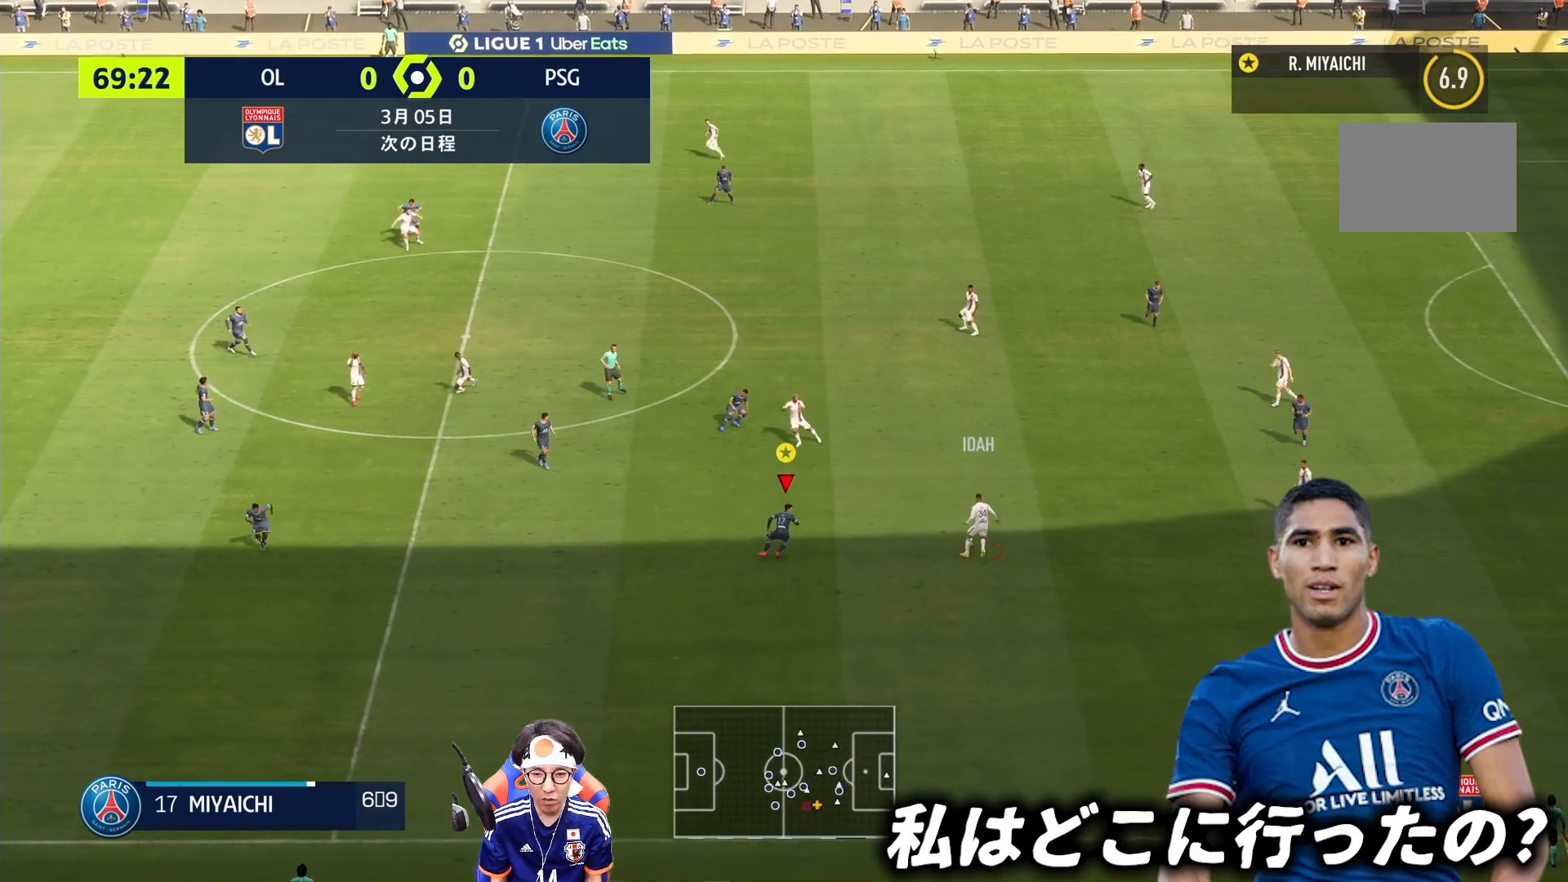
{"dt_ms": 500, "buttons": ["L2"], "left_stick": "right", "right_stick": "center", "events": []}
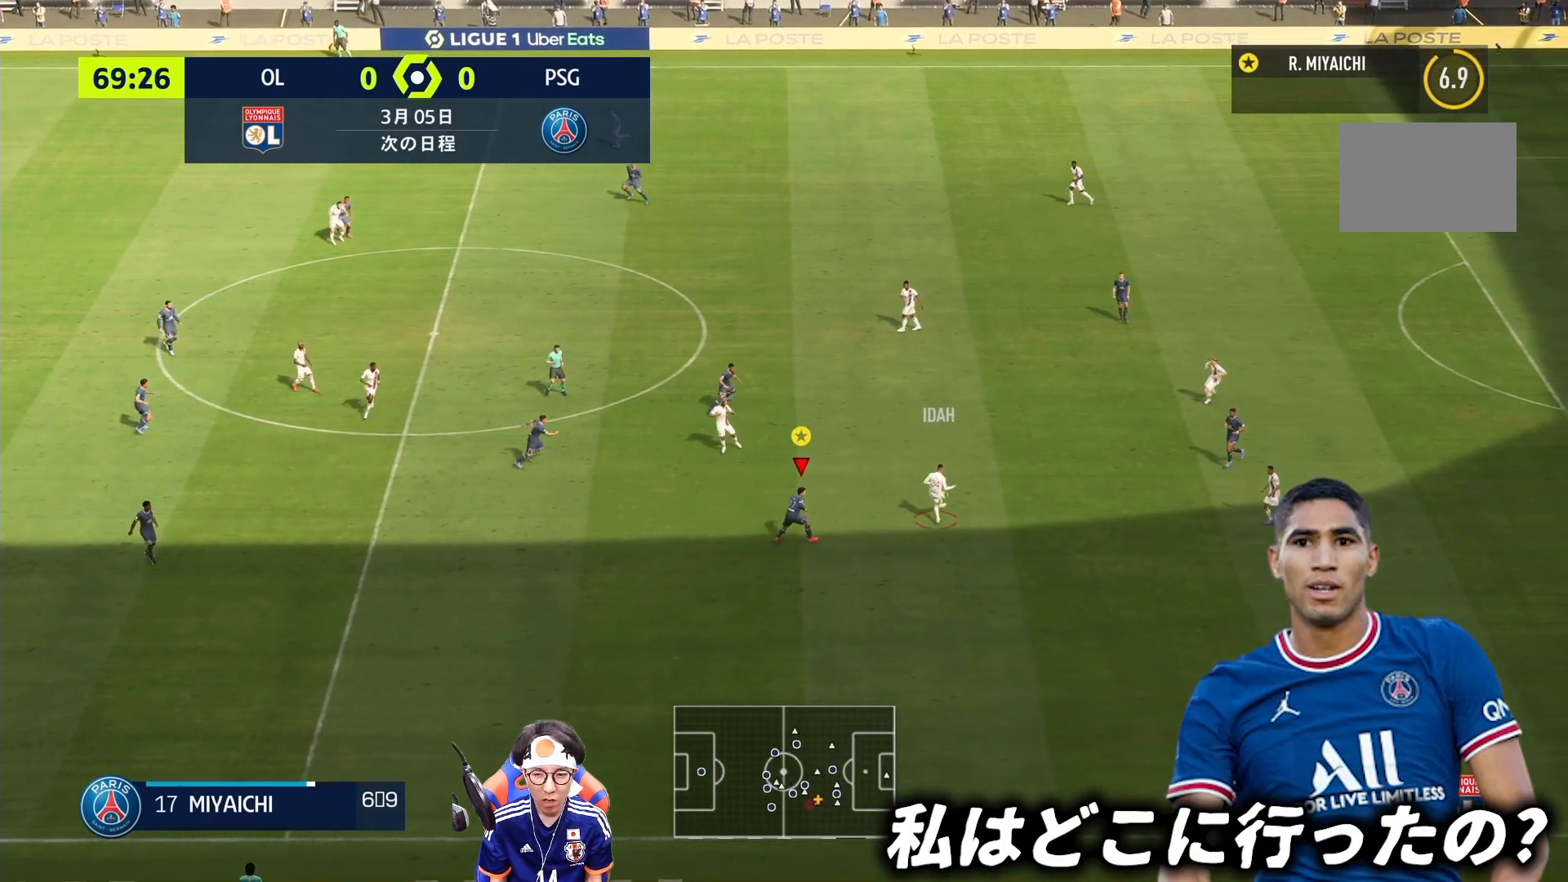
{"dt_ms": 500, "buttons": ["L2"], "left_stick": "up", "right_stick": "center", "events": [[83, "left_stick", "up-right"], [317, "left_stick", "up"]]}
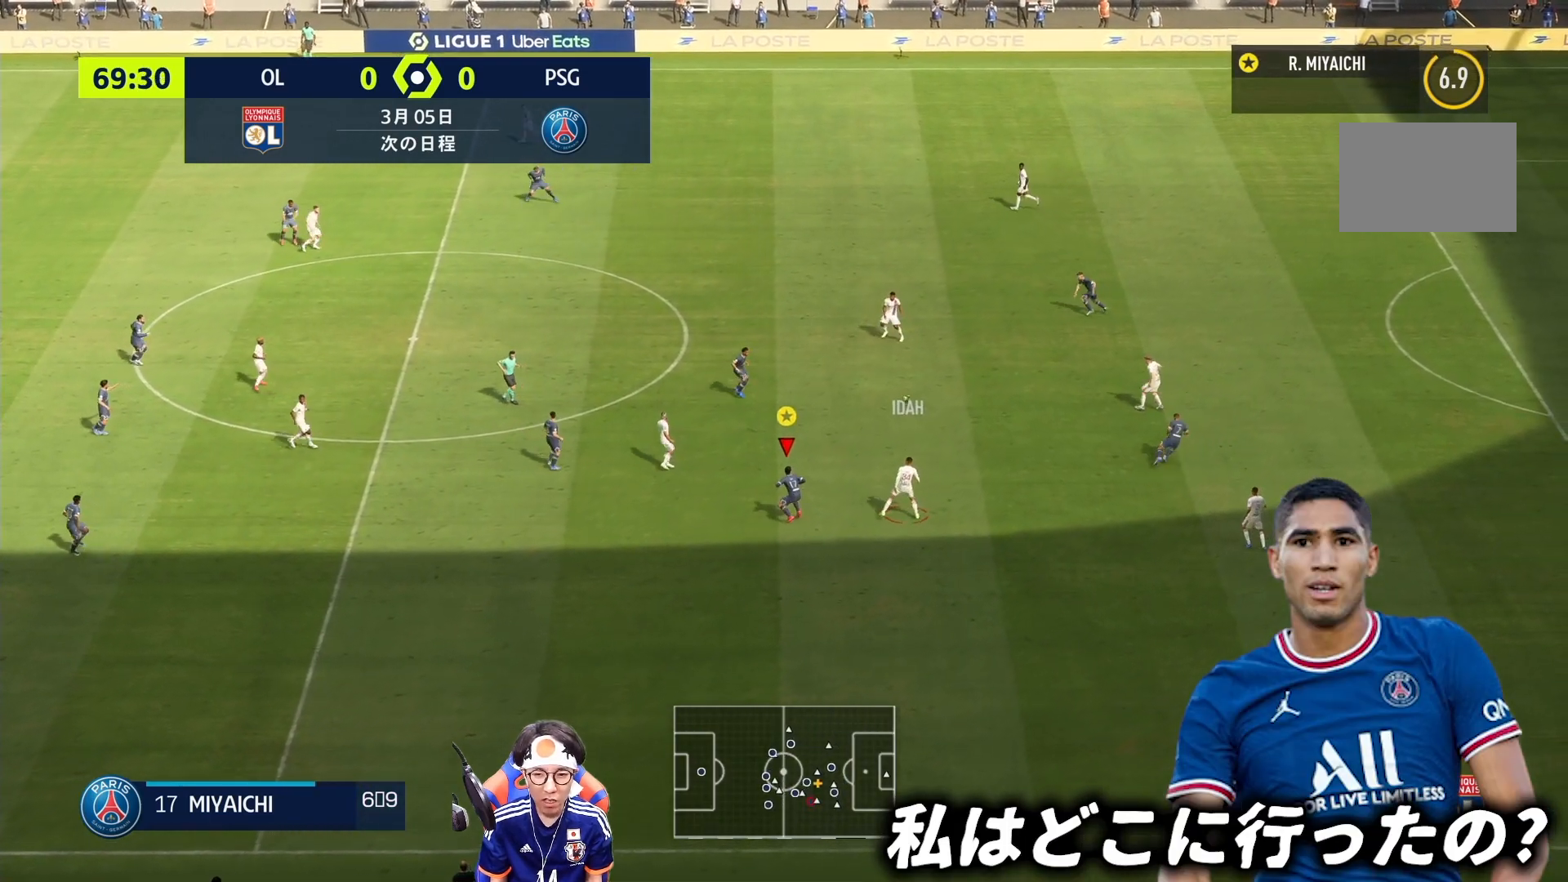
{"dt_ms": 500, "buttons": ["L2"], "left_stick": "up", "right_stick": "center", "events": [[117, "left_stick", "up-right"], [483, "left_stick", "up"]]}
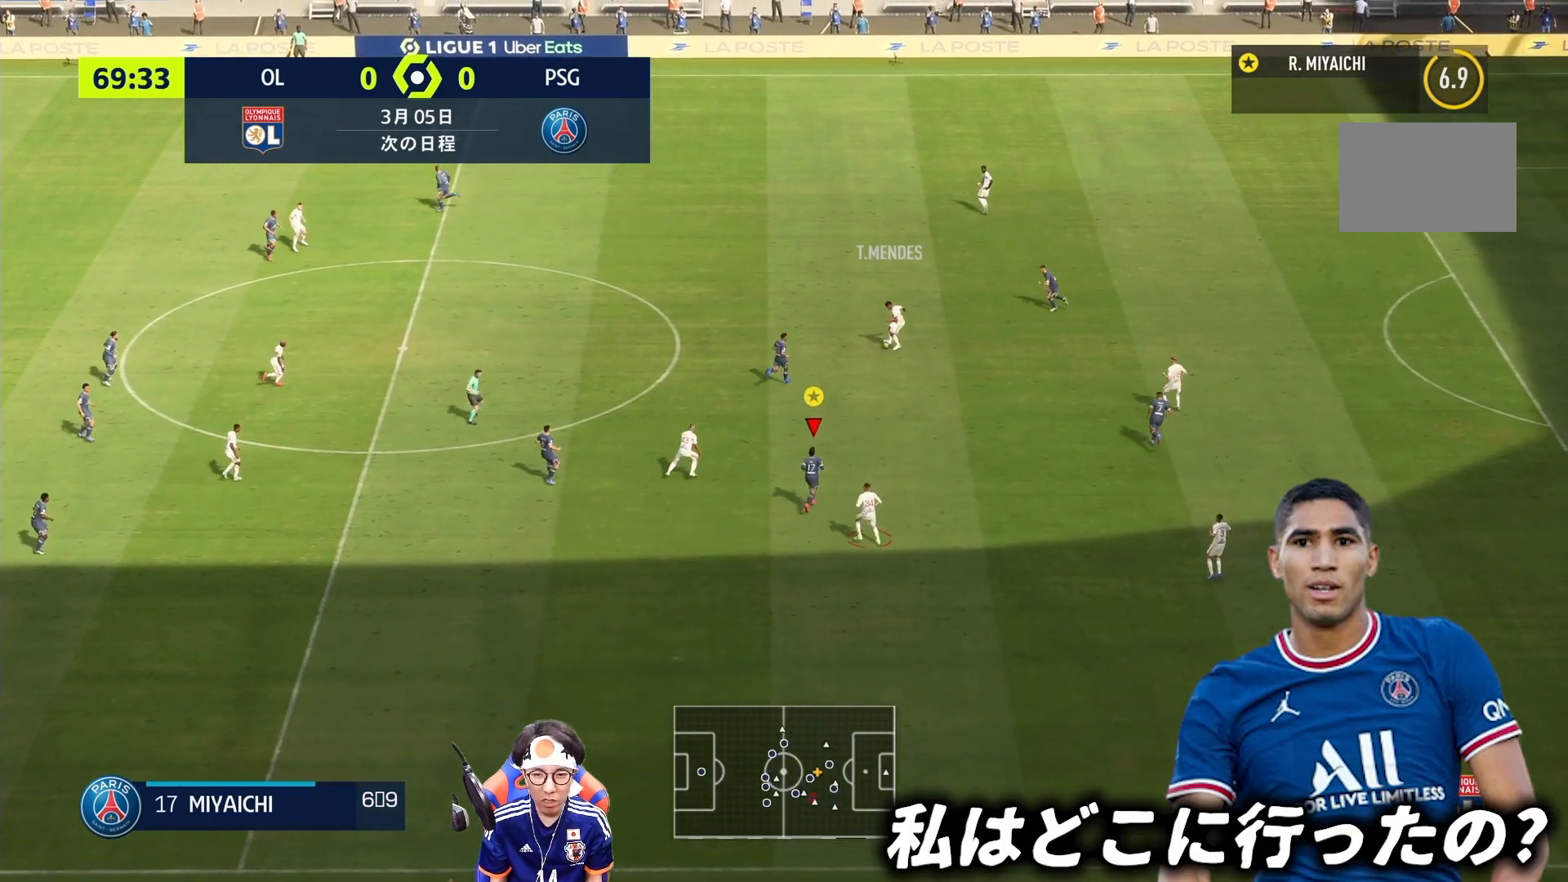
{"dt_ms": 500, "buttons": ["L2"], "left_stick": "down-left", "right_stick": "center", "events": [[117, "left_stick", "up-left"], [250, "left_stick", "left"], [383, "left_stick", "down-left"]]}